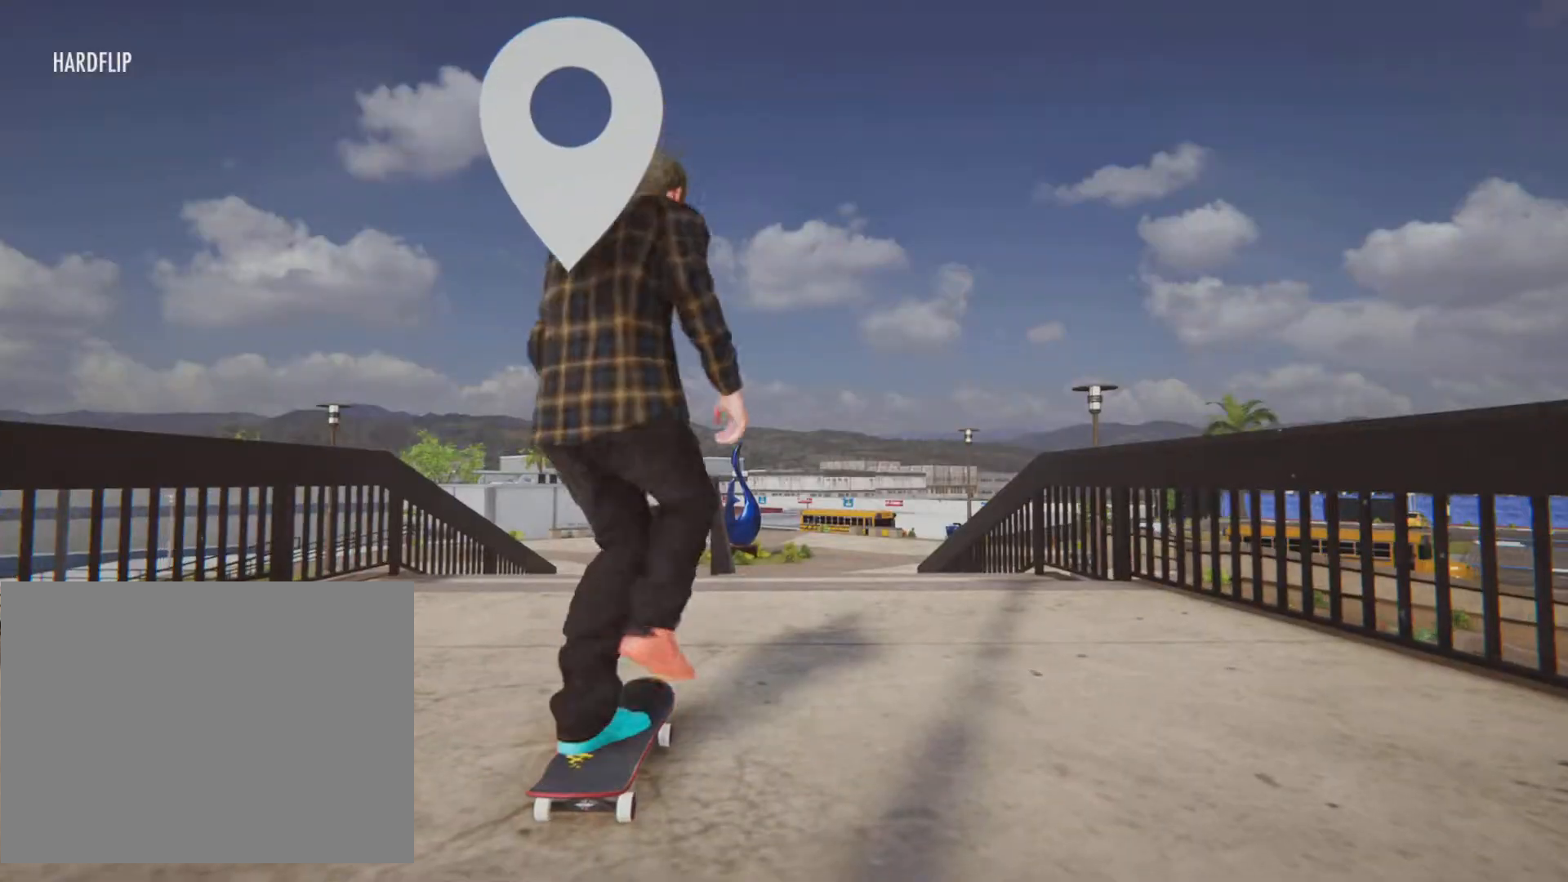
Gameplay with a controller (PlayStation layout); each line is a JSON object with the inputs held at the frame after it. "button_events" lists button changes between this image and that frame as [ms after this image, input, new state], when the widget could be followed in between (sticks are given only as held states). Not read: HOME L3 R3.
{"buttons": ["CROSS"], "left_stick": "center", "right_stick": "center", "button_events": [[201, "L2", "down"], [251, "L2", "up"]]}
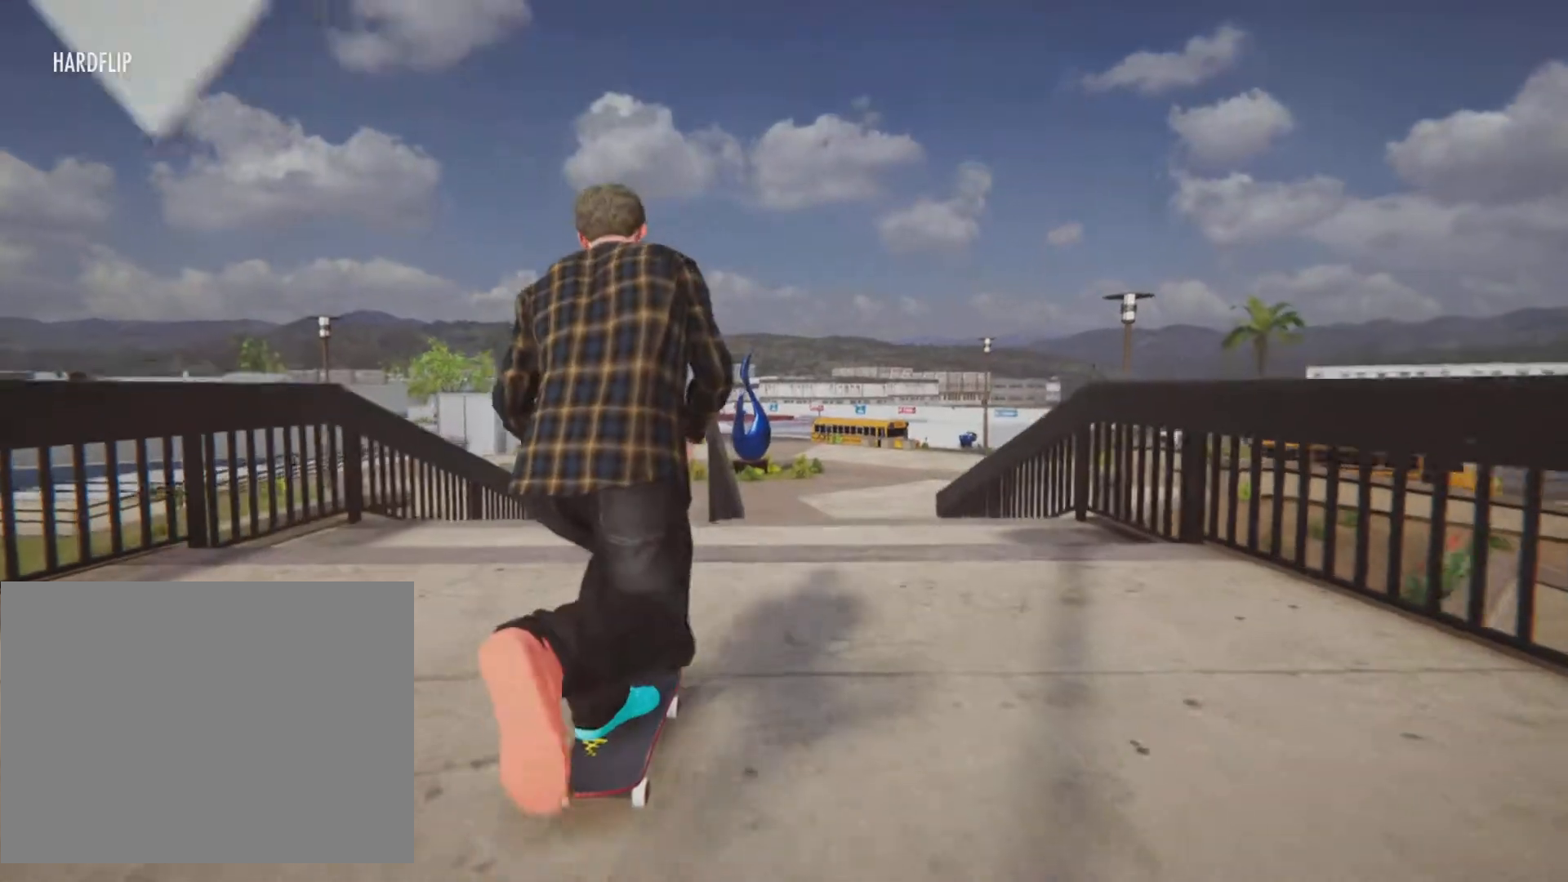
{"buttons": [], "left_stick": "center", "right_stick": "center", "button_events": [[250, "CROSS", "up"]]}
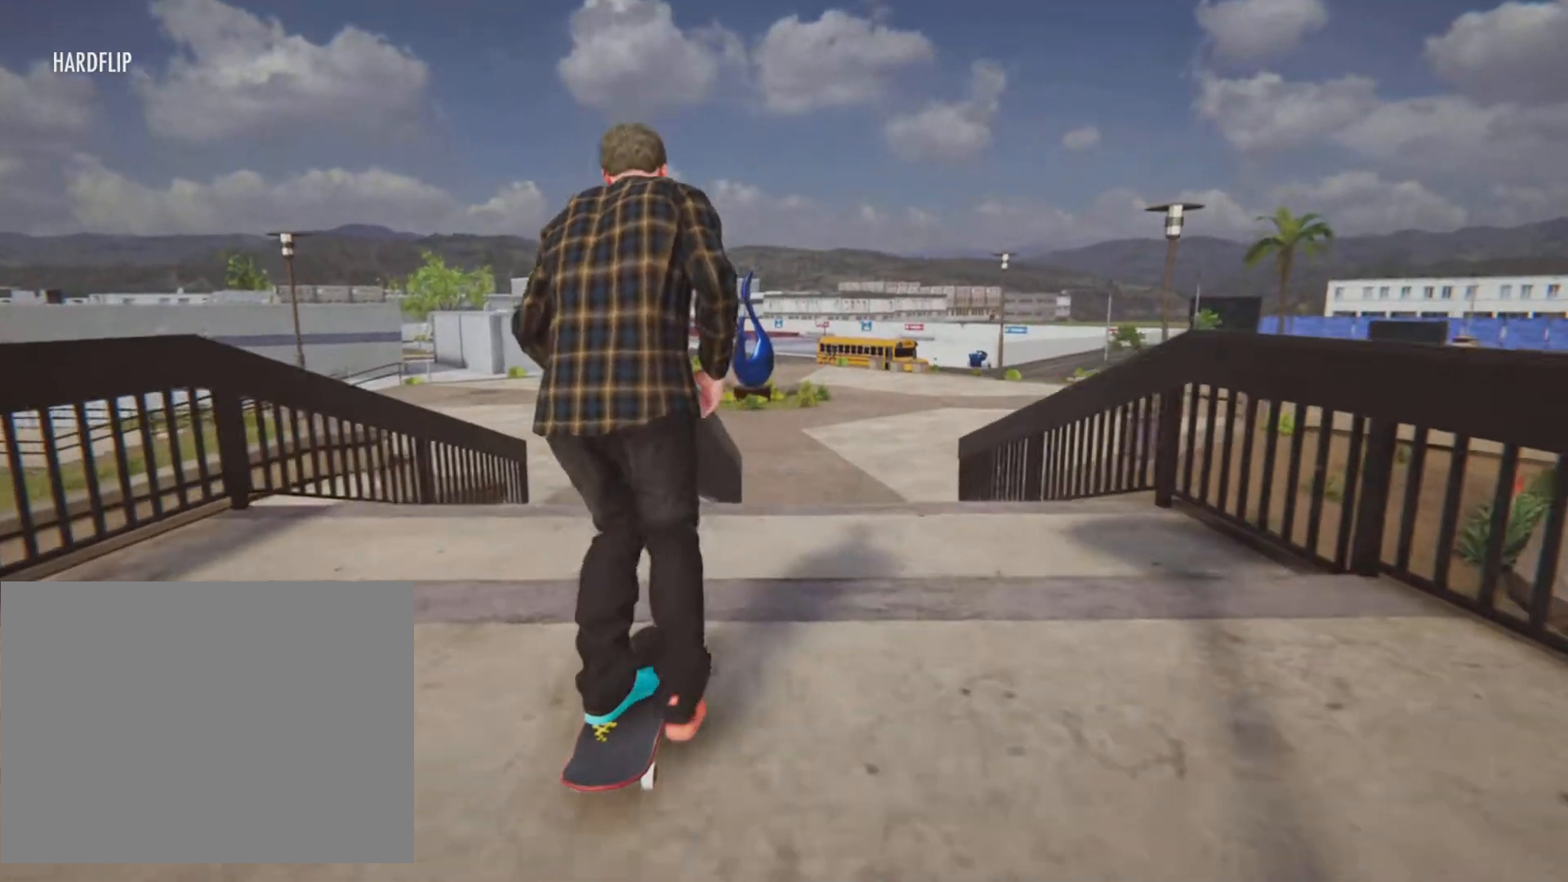
{"buttons": [], "left_stick": "center", "right_stick": "center", "button_events": []}
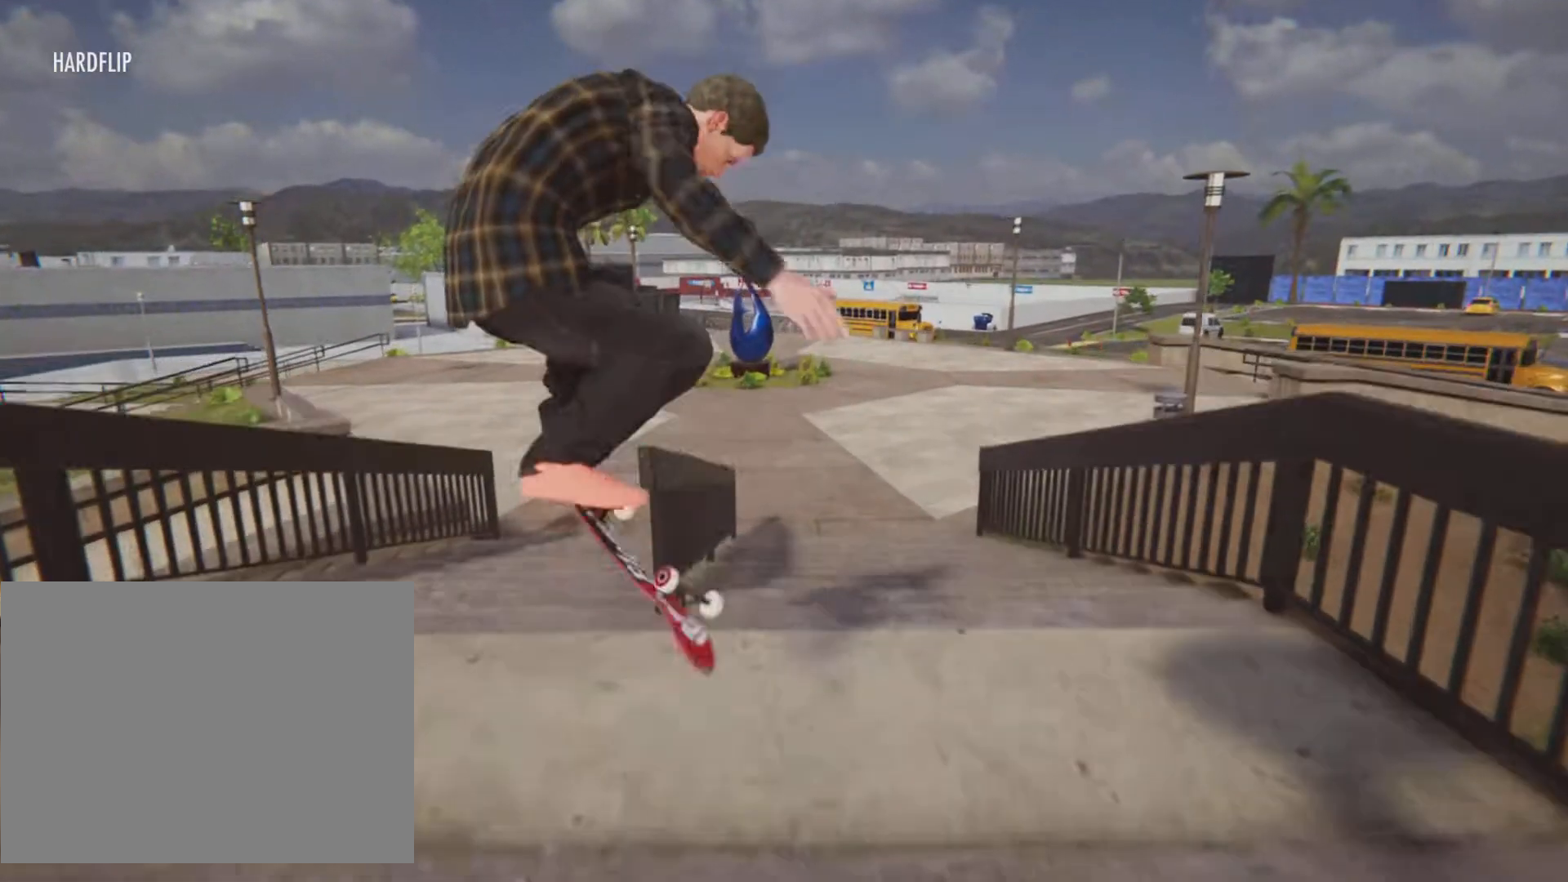
{"buttons": [], "left_stick": "center", "right_stick": "center"}
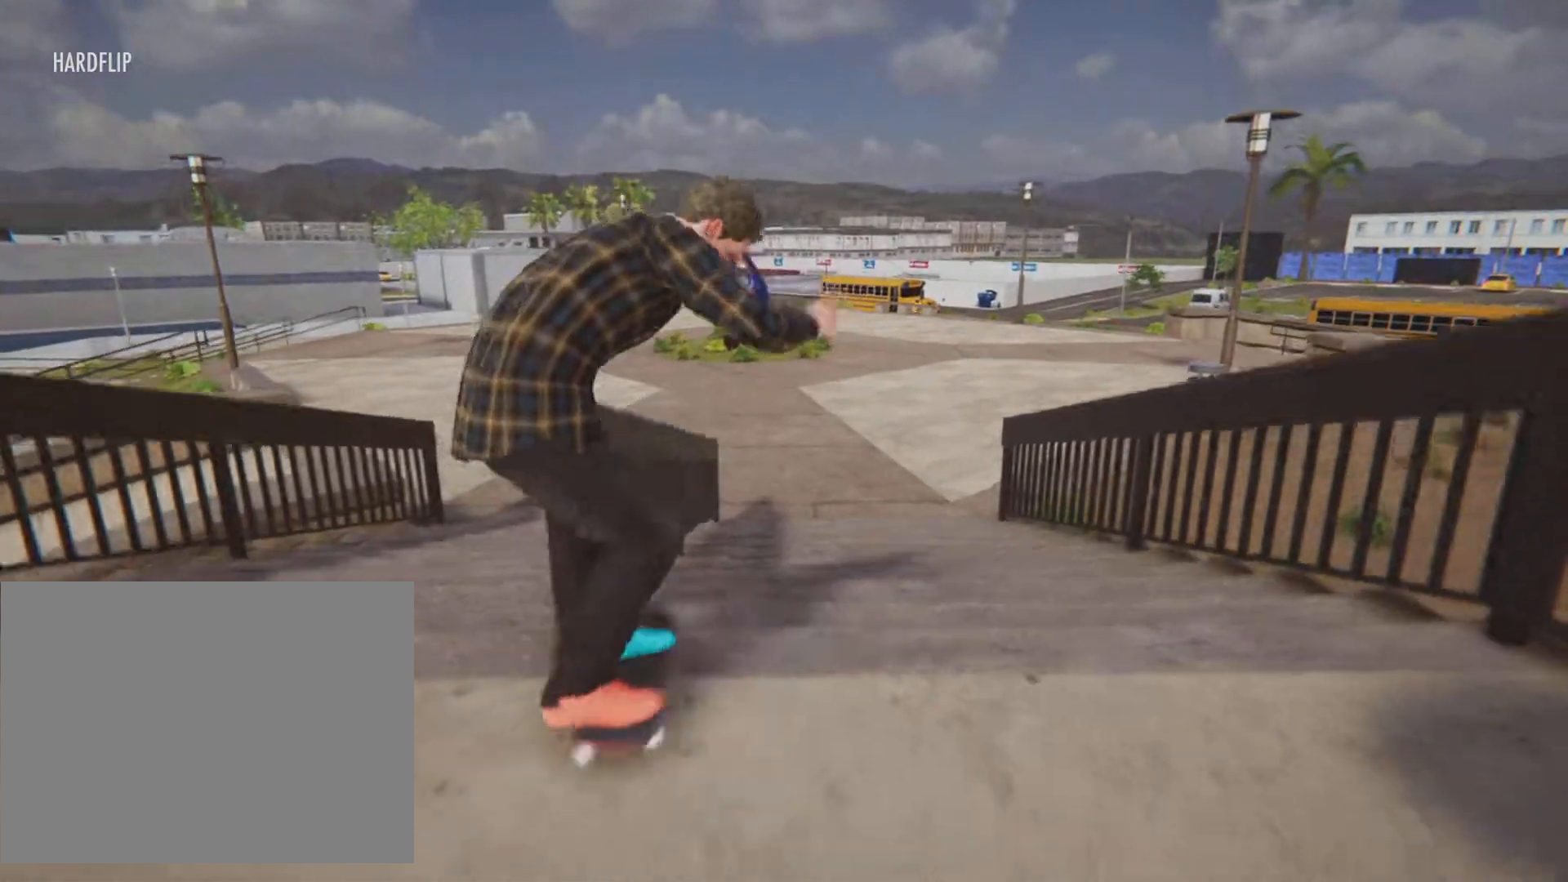
{"buttons": [], "left_stick": "center", "right_stick": "center", "button_events": [[134, "DPAD_UP", "down"], [384, "DPAD_UP", "up"]]}
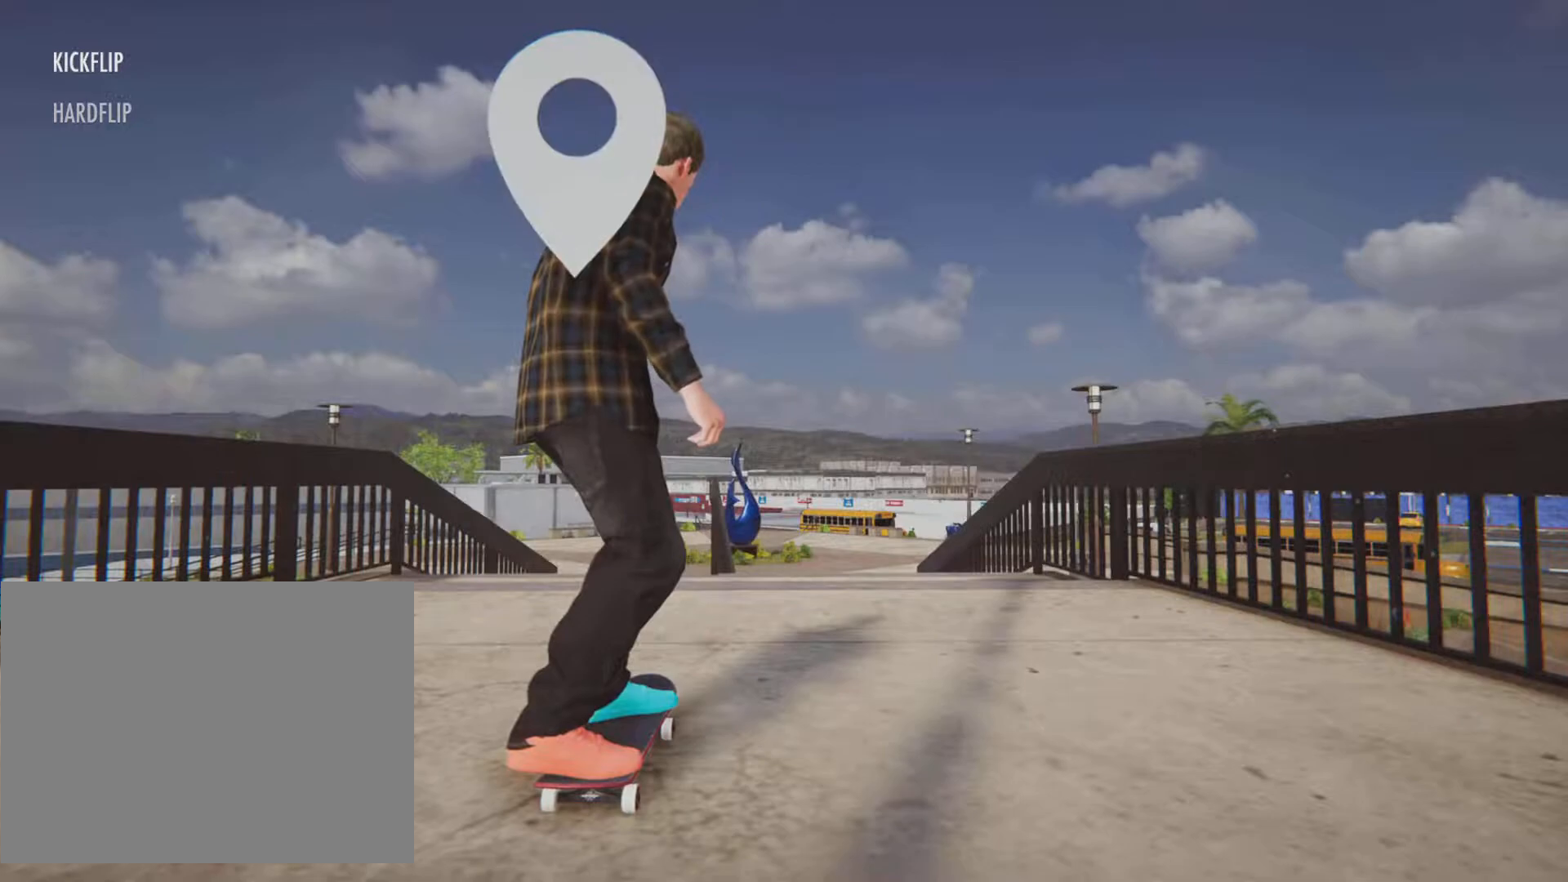
{"buttons": ["CROSS"], "left_stick": "center", "right_stick": "center", "button_events": [[33, "CROSS", "down"], [234, "L2", "down"], [367, "L2", "up"]]}
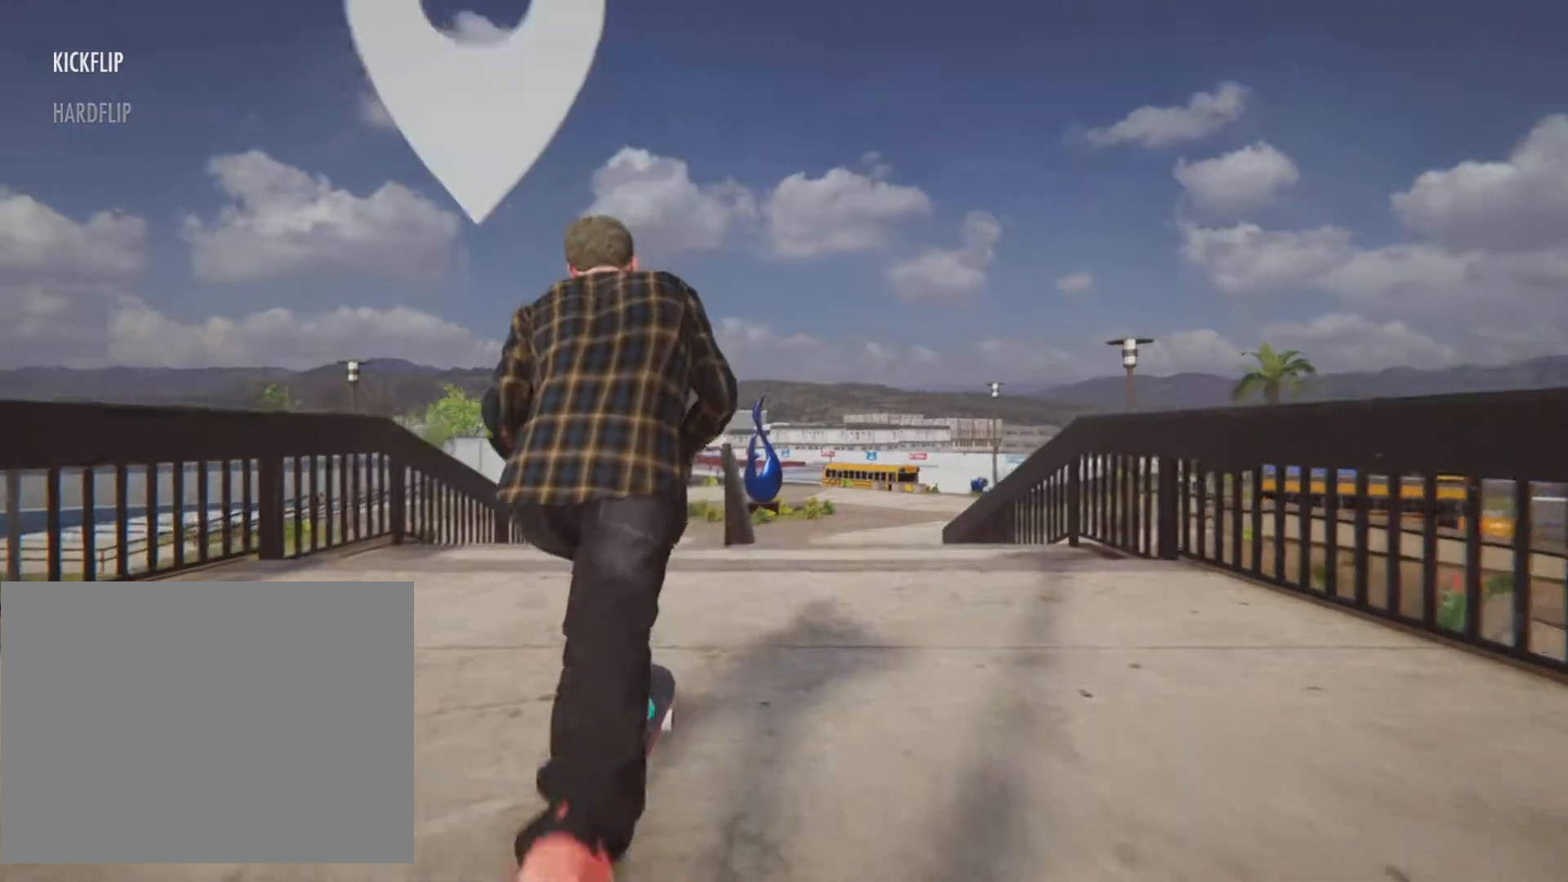
{"buttons": ["CROSS"], "left_stick": "center", "right_stick": "center", "button_events": []}
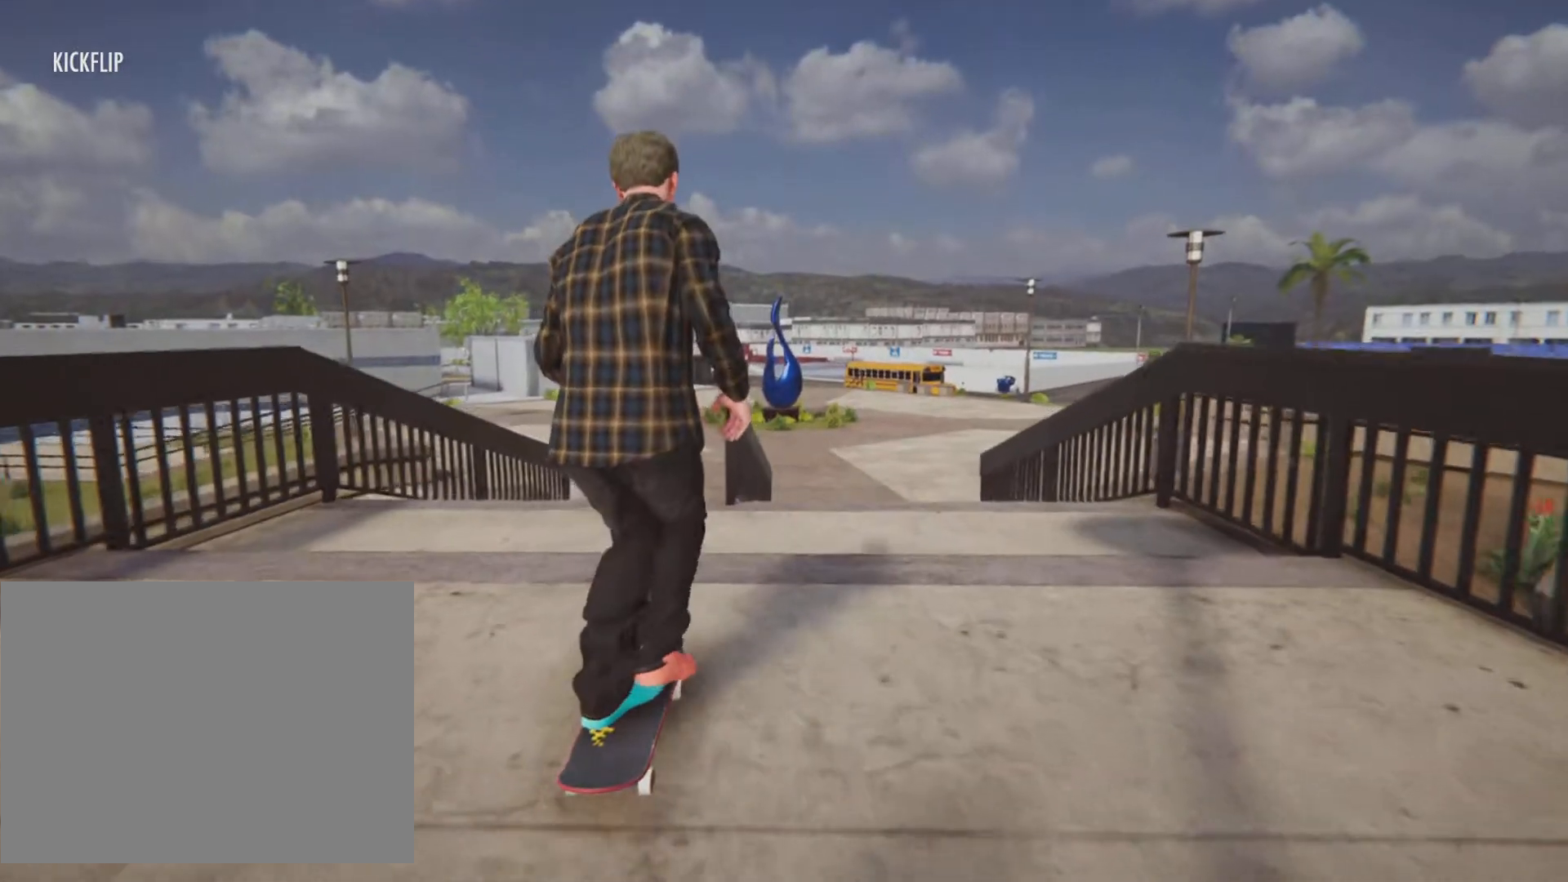
{"buttons": [], "left_stick": "center", "right_stick": "center", "button_events": [[50, "CROSS", "up"]]}